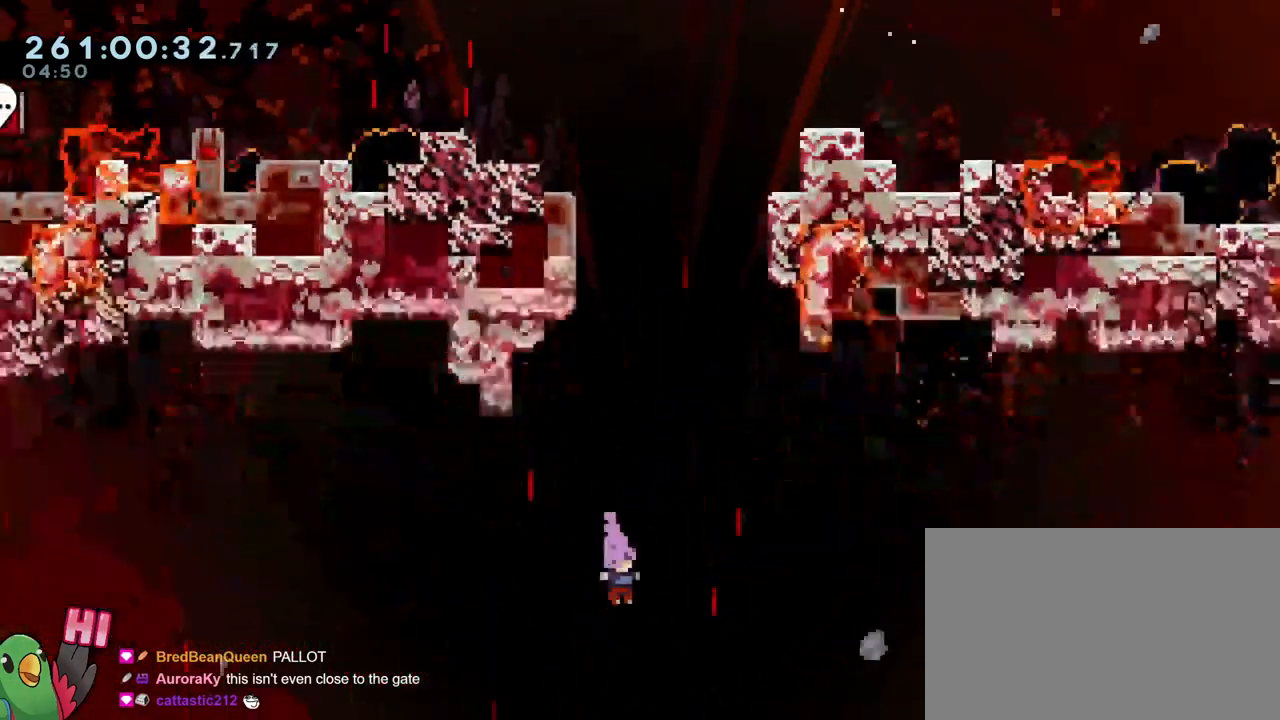
Gameplay with a controller (Nintendo layout); each line is a JSON object with the inputs held at the frame after it. "events" lists button and stick changes between this image and that frame as [ms after this image, input, new state], when the widget could be followed in between. Not read: DPAD_LEFT HOME L1 L3 R1 R3.
{"buttons": [], "left_stick": "center", "right_stick": "center", "events": [[134, "left_stick", "right"], [251, "left_stick", "center"]]}
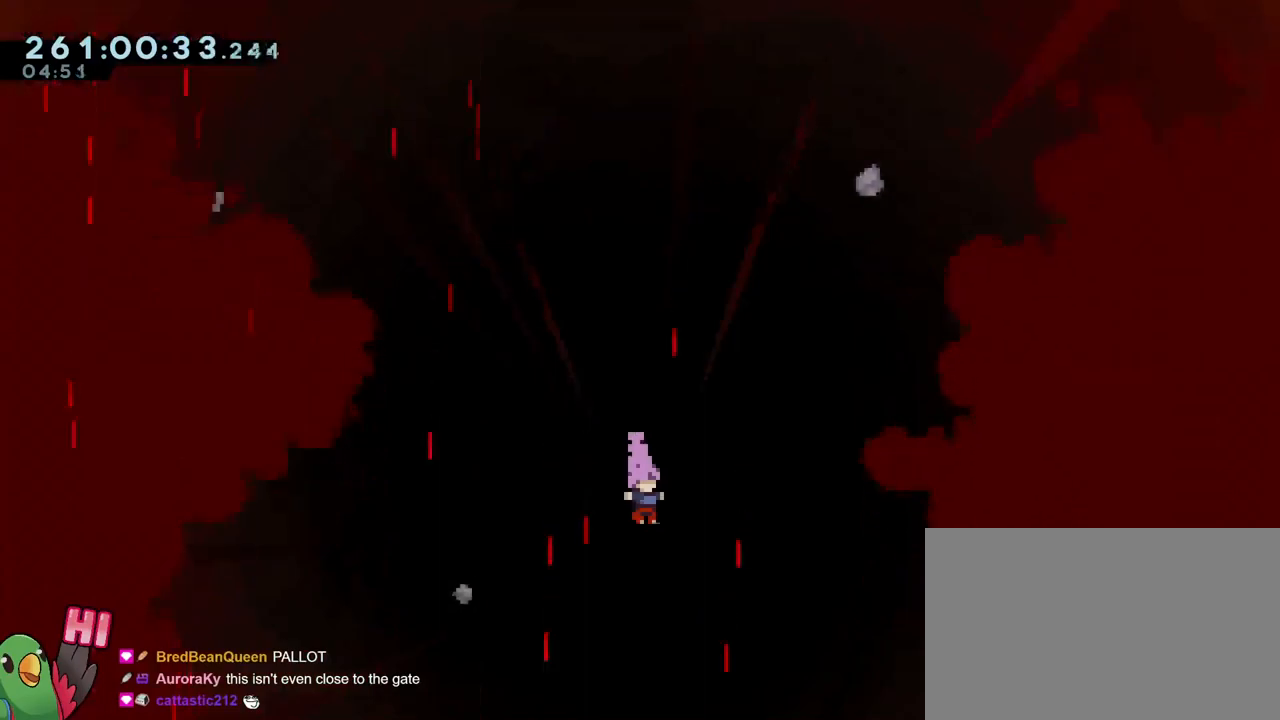
{"buttons": [], "left_stick": "center", "right_stick": "center", "events": [[117, "left_stick", "right"], [200, "left_stick", "center"]]}
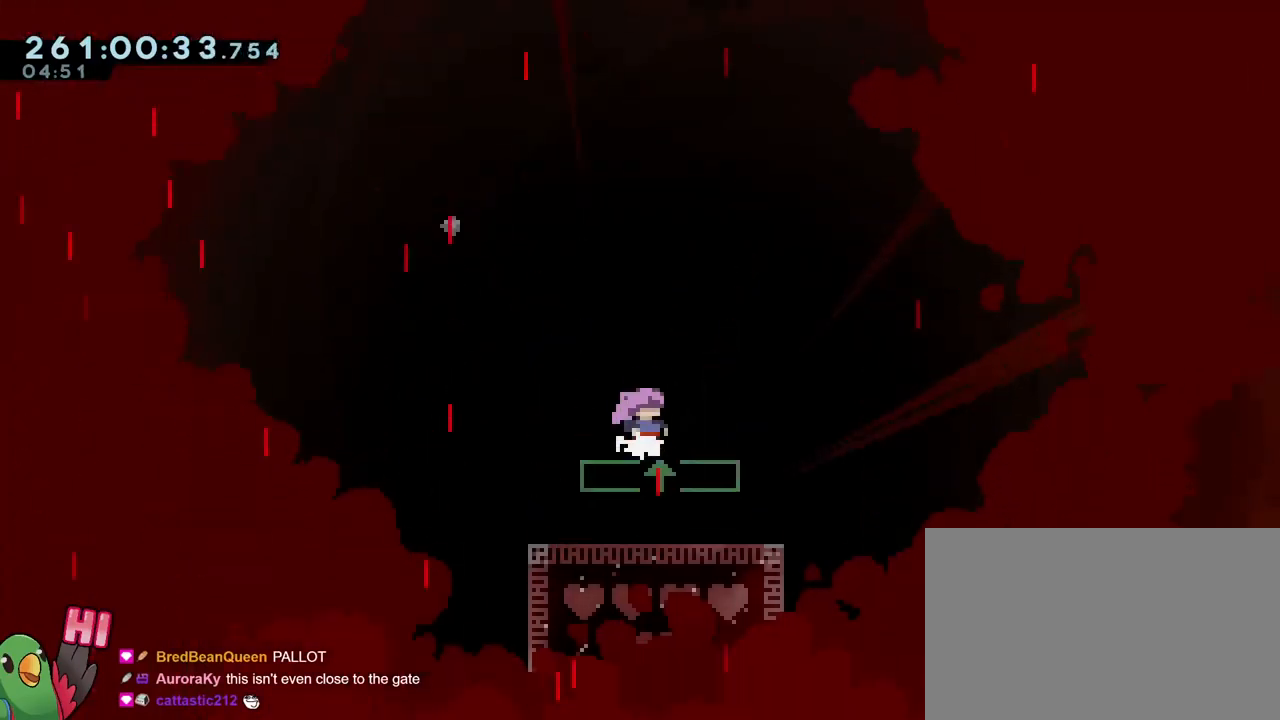
{"buttons": [], "left_stick": "center", "right_stick": "center", "events": []}
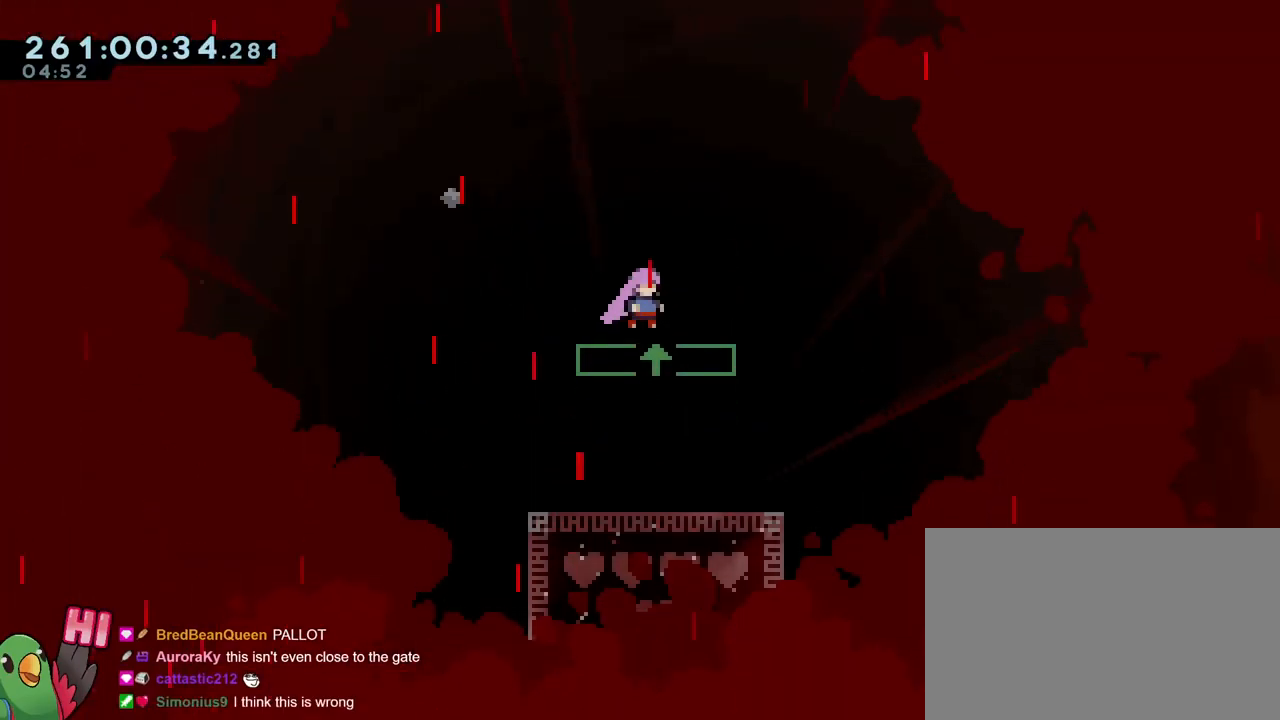
{"buttons": [], "left_stick": "center", "right_stick": "center", "events": [[350, "left_stick", "right"], [467, "left_stick", "center"]]}